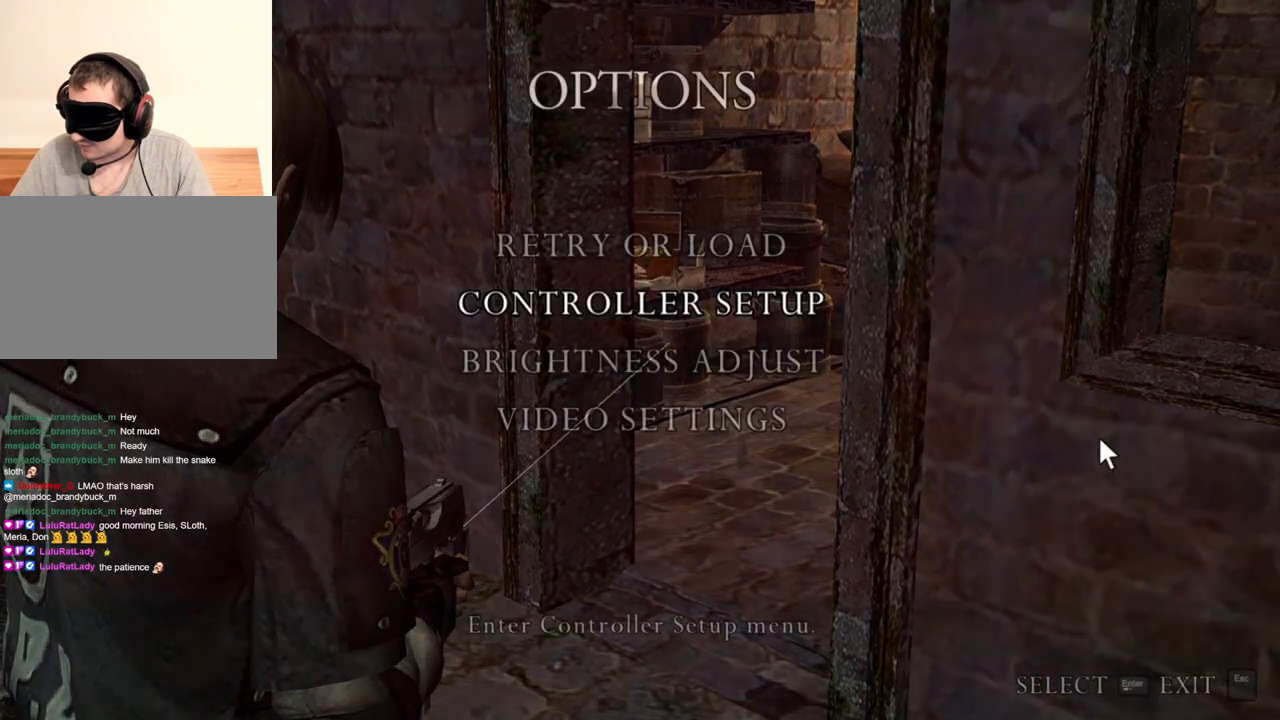
Gameplay with keyboard and mouse; each line is a JSON object with the keys and mouse buttons held at the frame after it. "events" lists presses ("down") and releases ("up") of "1", "2", "3", "4", "5", "a", "alt", "b", "c", "ctrl", "d", "e", "f", "g", "q", "r", "s", "shift", "space", "t", "tab", "tilde", "v", "w", "x", "z", "mouse_left", "mouse_wheel", "mouse_right", "mouse_mb4" and "mouse_mb5" between this image and that frame as [ms after this image, input, new state], when the widget could be followed in between. "mouse_left", "mouse_wheel", "mouse_right", "mouse_mb4", "mouse_mb5" = the "left", "wheel", "right", "mb4", "mb5" buttons of the "mouse" list. No other keys are recorded. "wheel" means that the mouse wheel is clicked or scrolled. Mouse movement is not recorded.
{"keys": [], "mouse": ["right"], "events": []}
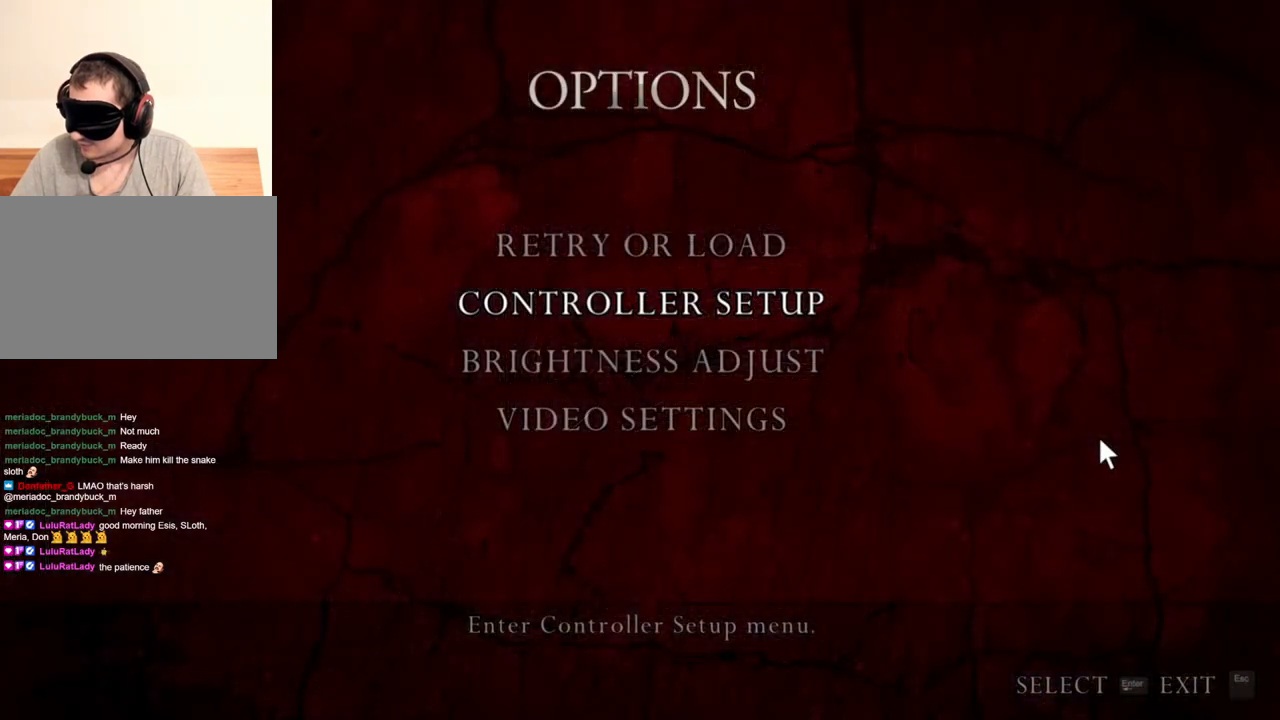
{"keys": [], "mouse": ["right"], "events": []}
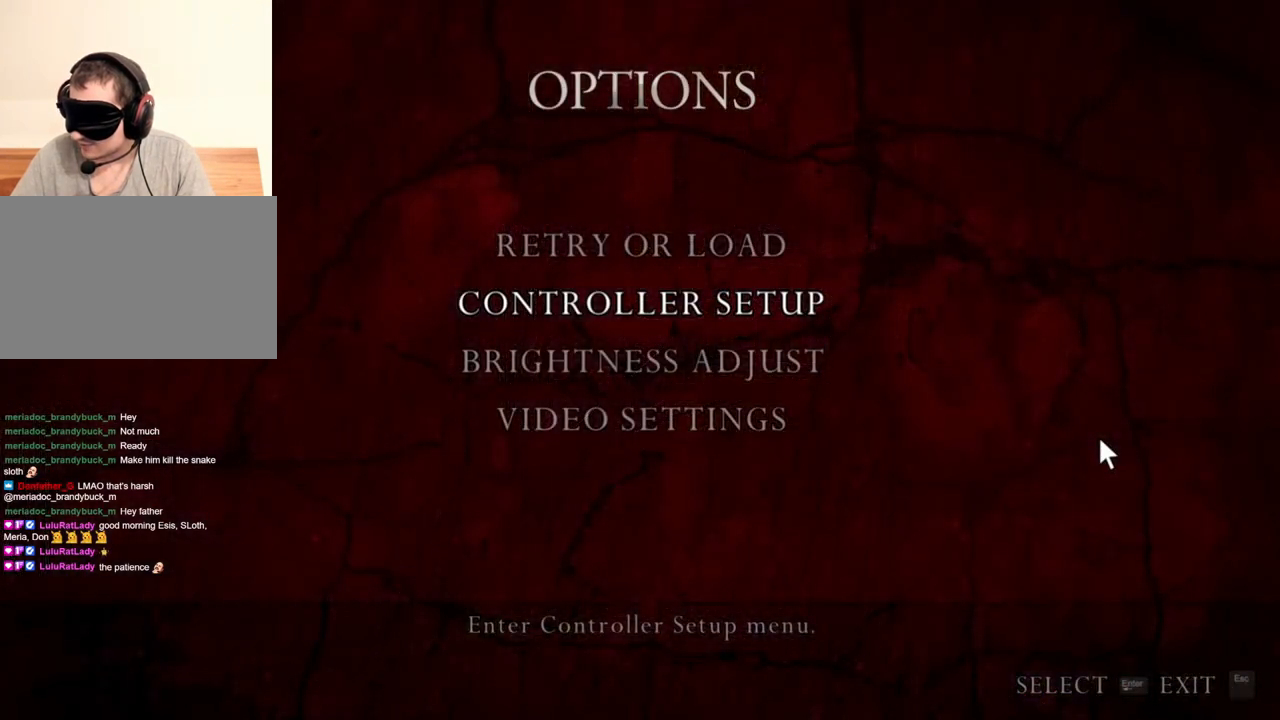
{"keys": [], "mouse": ["right"], "events": []}
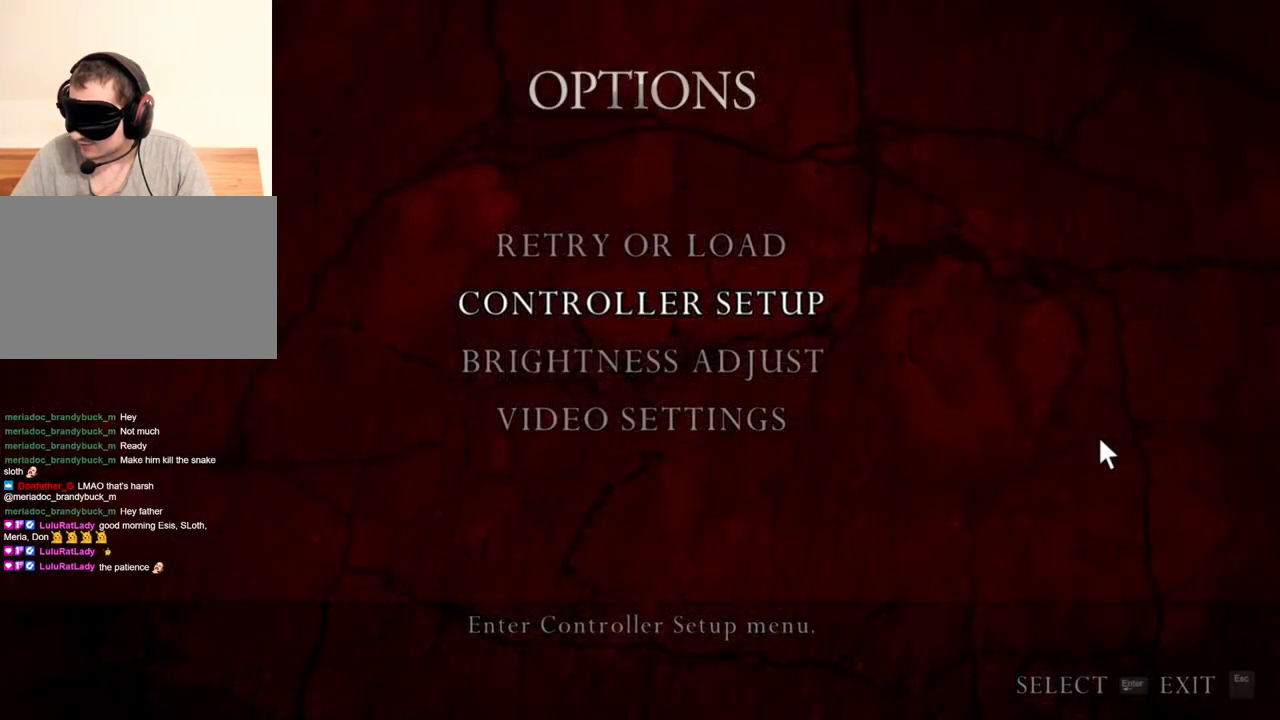
{"keys": [], "mouse": ["right"], "events": []}
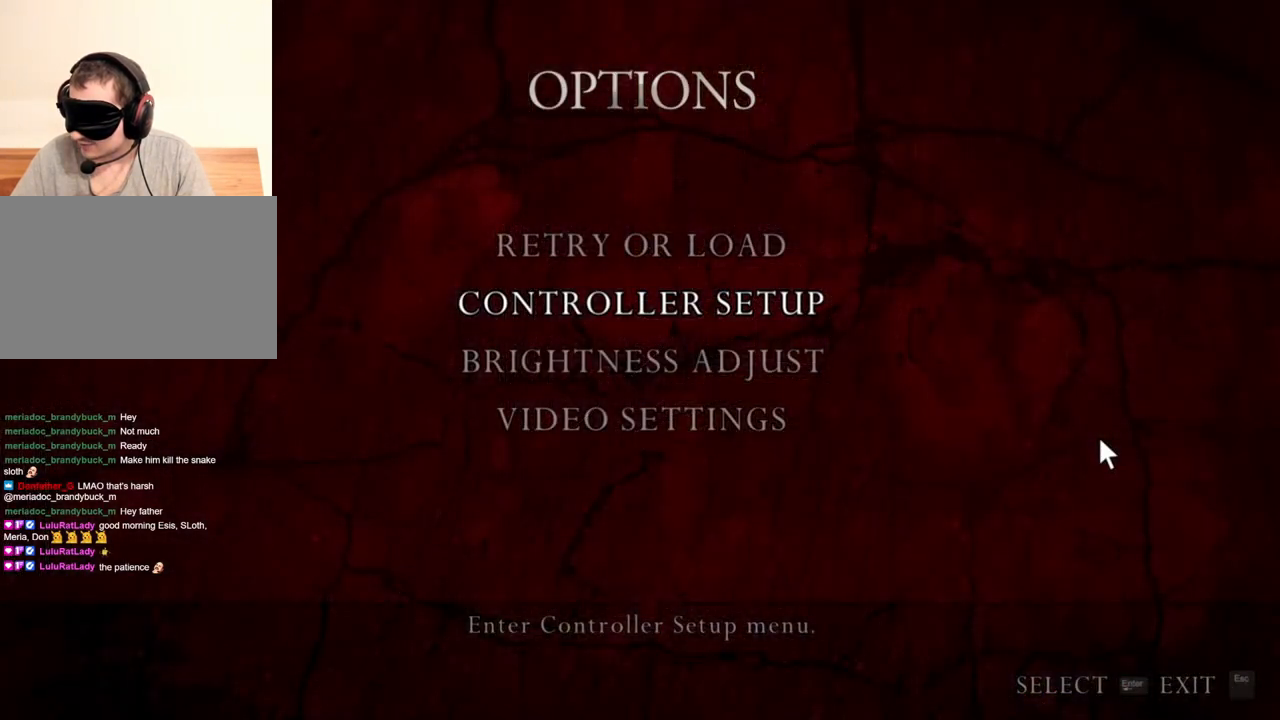
{"keys": [], "mouse": ["right"], "events": []}
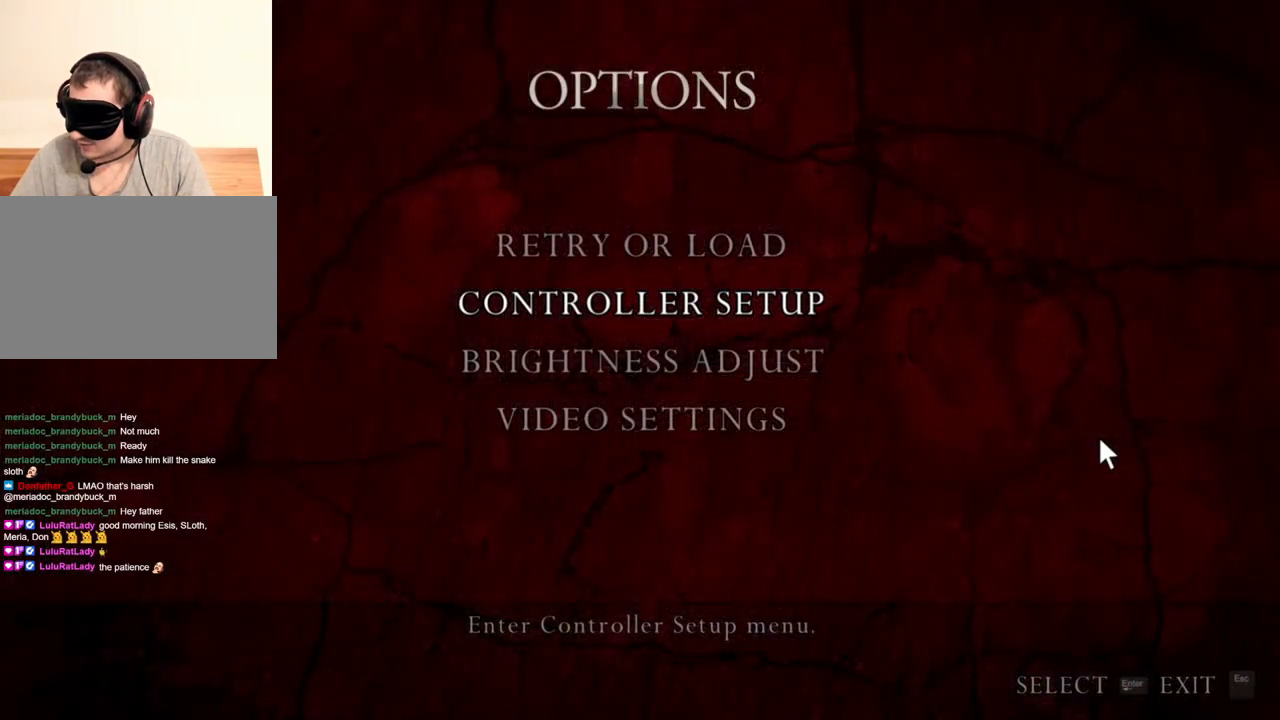
{"keys": [], "mouse": ["right"], "events": []}
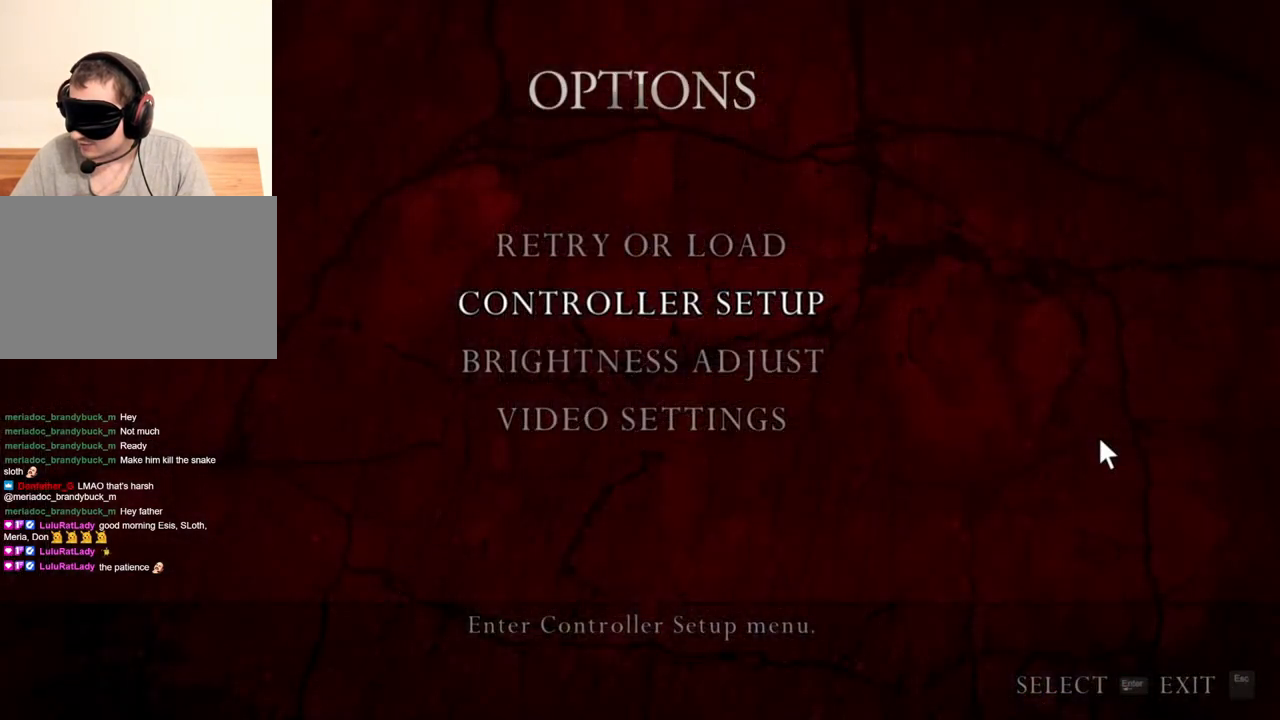
{"keys": [], "mouse": ["right"], "events": []}
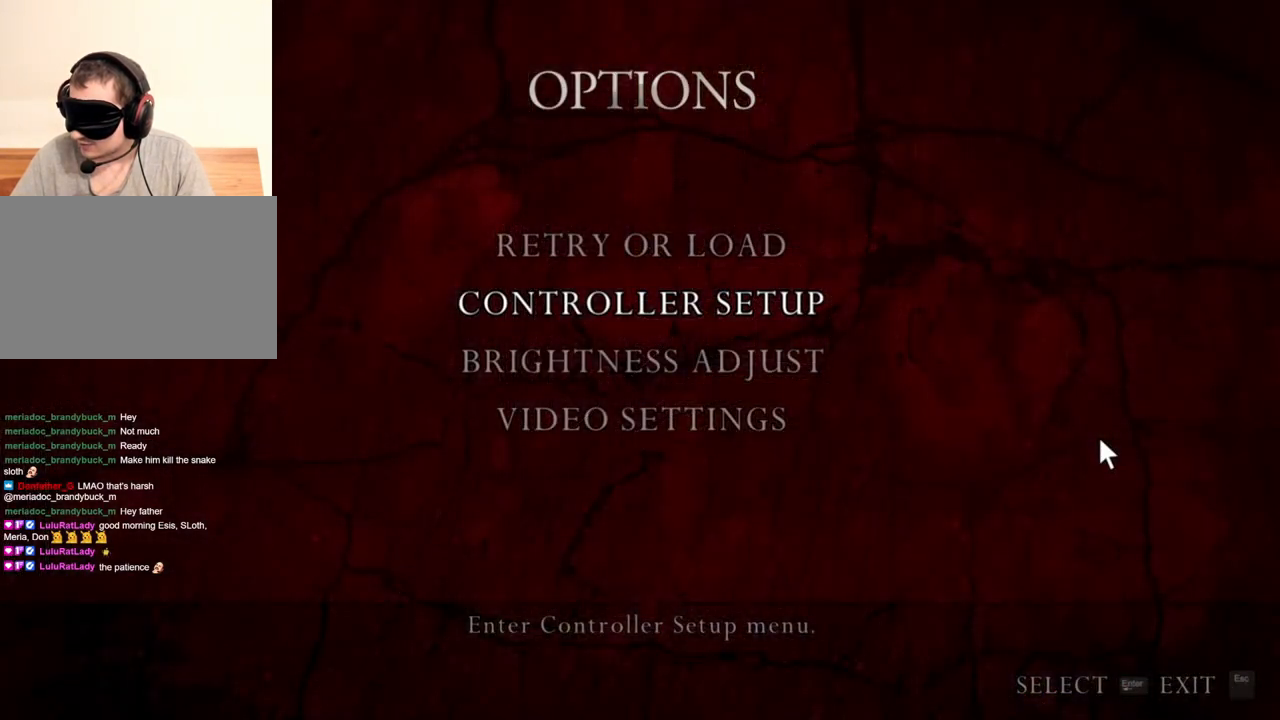
{"keys": [], "mouse": ["right"], "events": []}
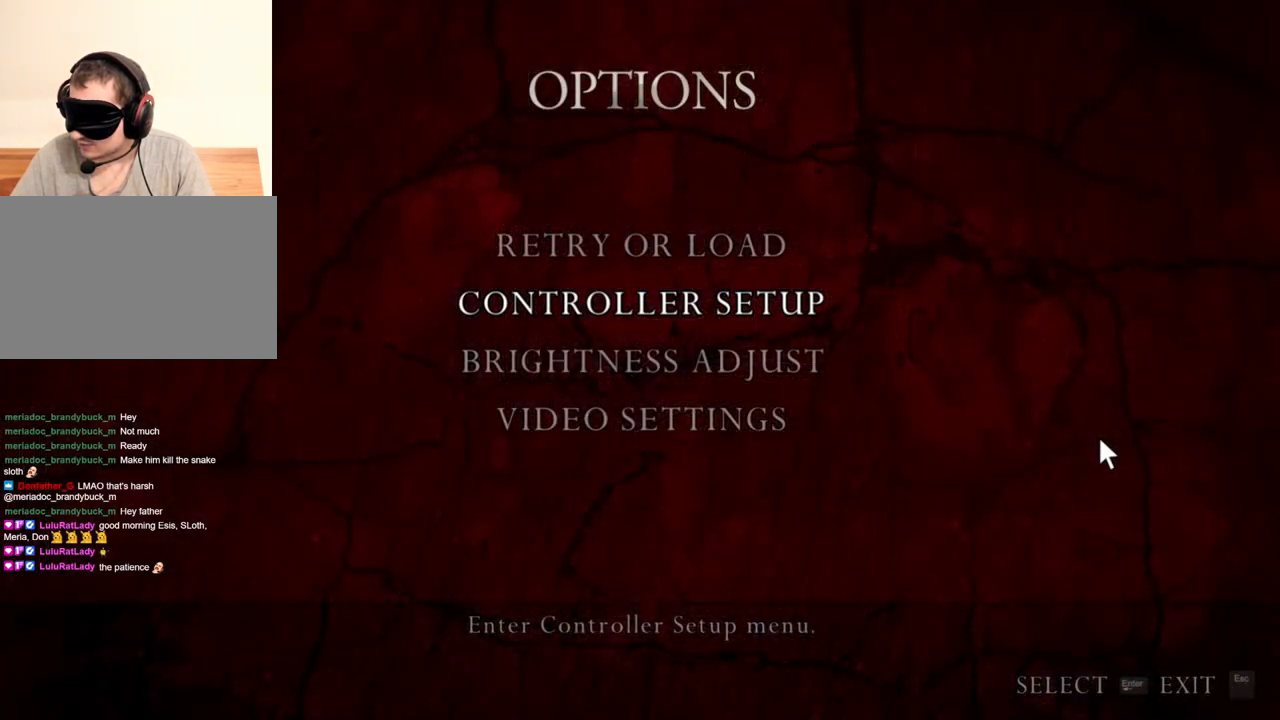
{"keys": [], "mouse": ["right"], "events": []}
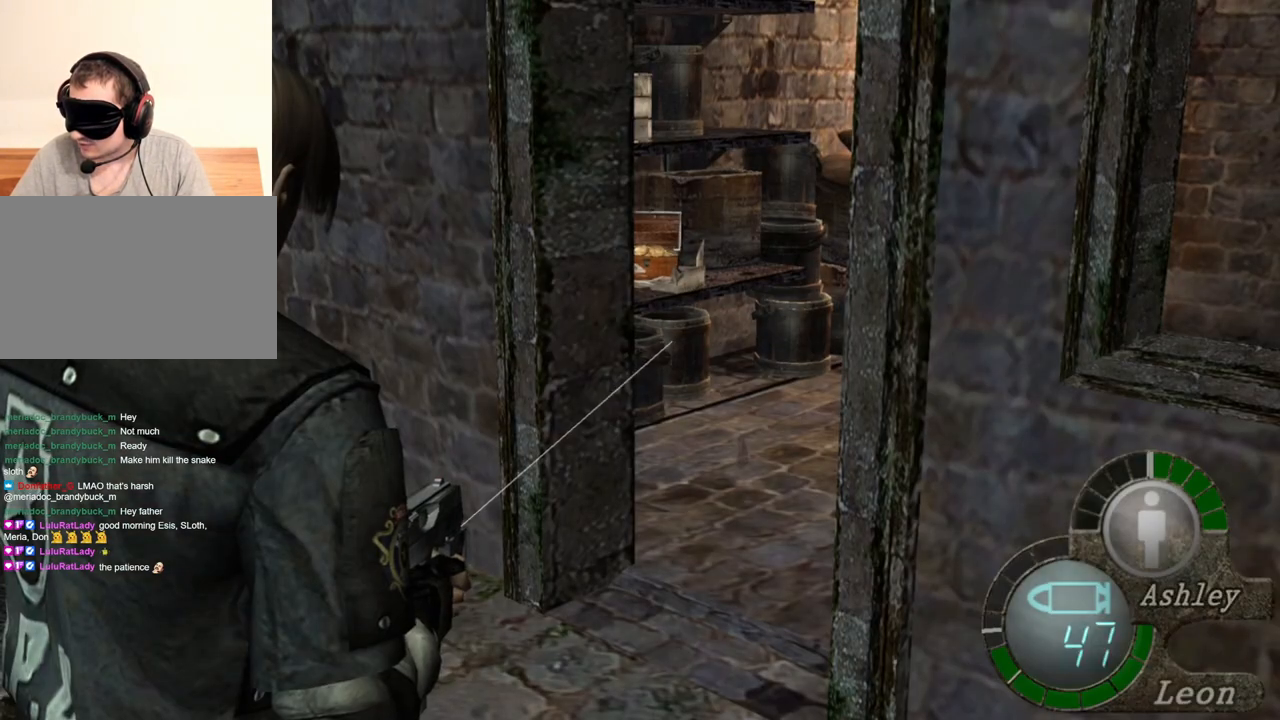
{"keys": [], "mouse": ["left", "right"], "events": [[483, "mouse_left", "down"]]}
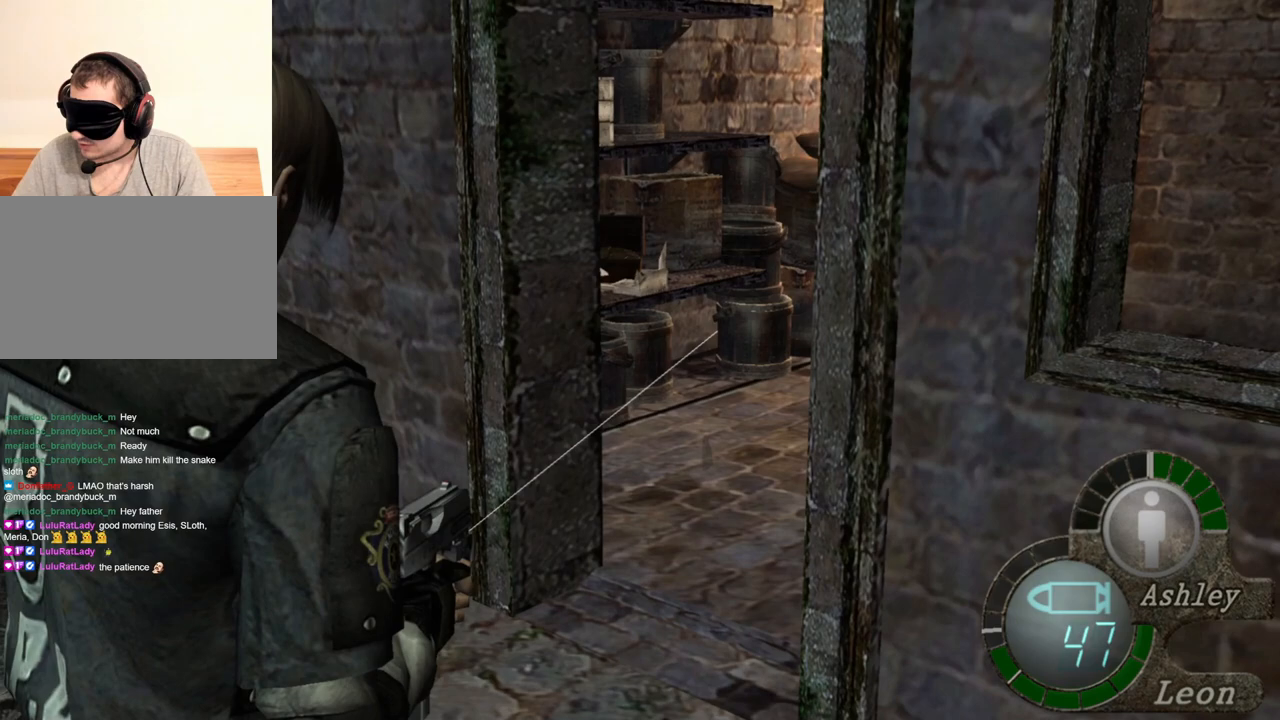
{"keys": [], "mouse": ["right"], "events": [[83, "mouse_left", "up"]]}
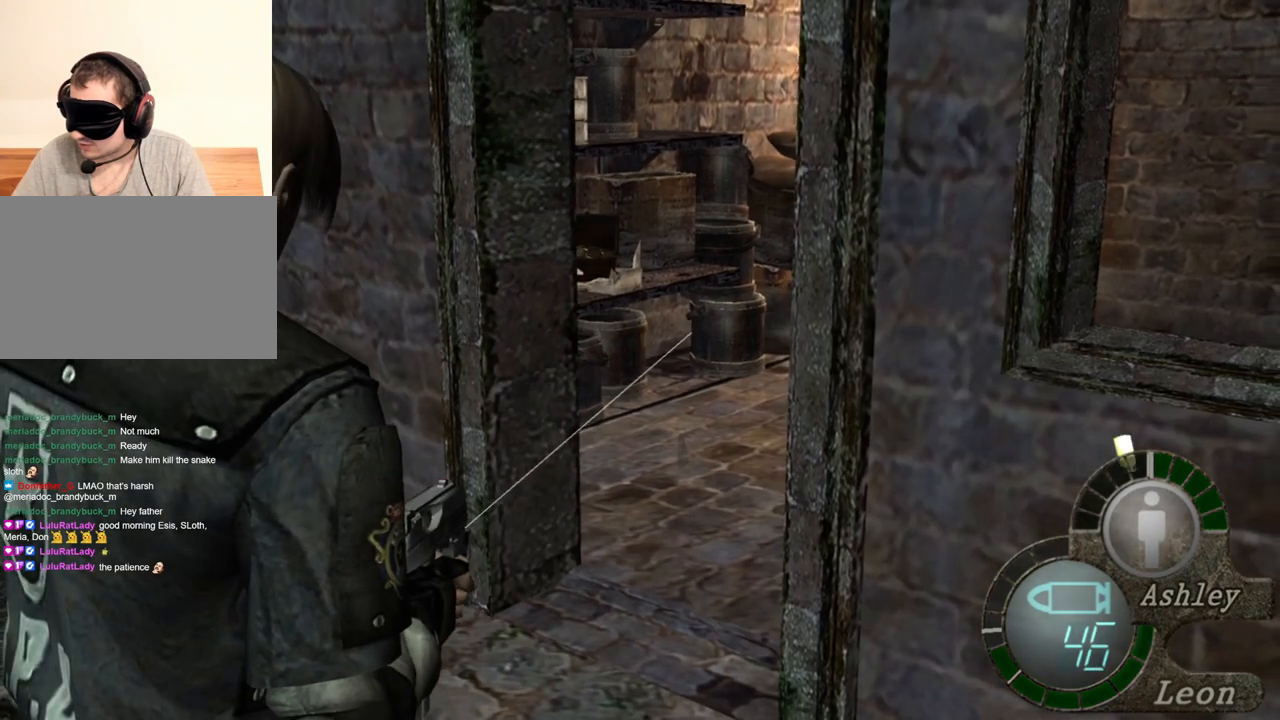
{"keys": [], "mouse": ["right"], "events": []}
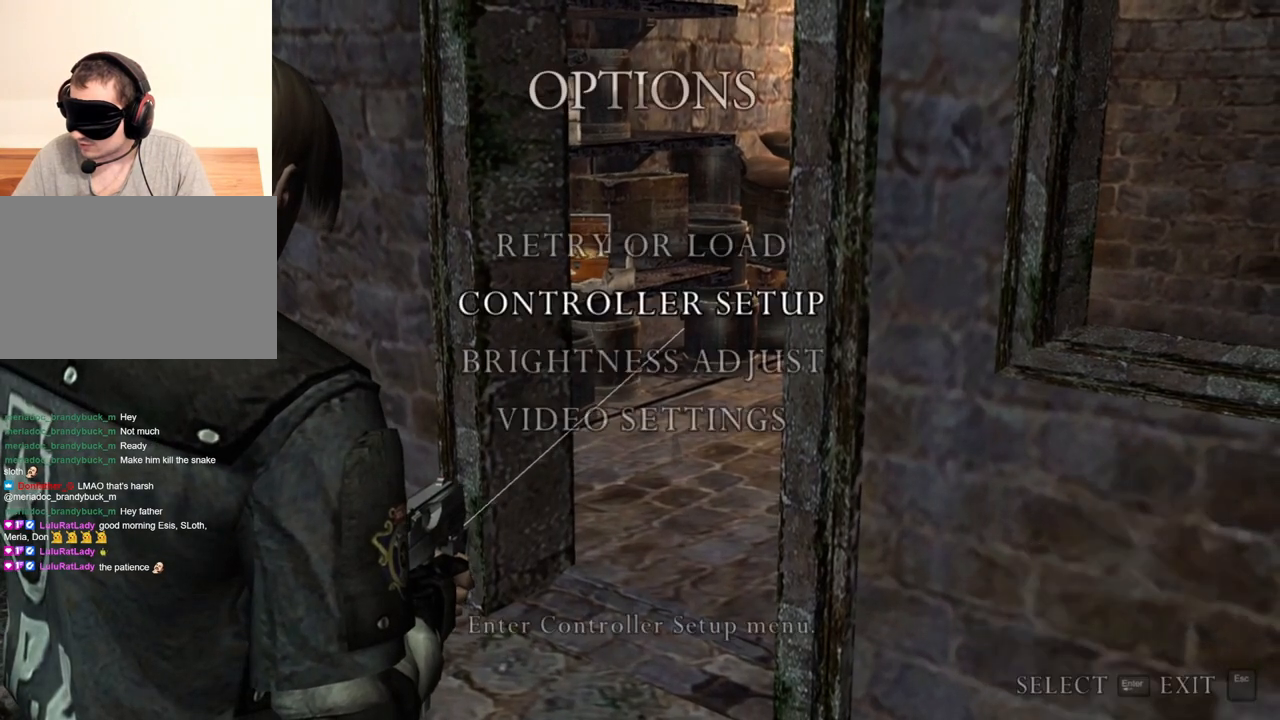
{"keys": [], "mouse": ["right"], "events": []}
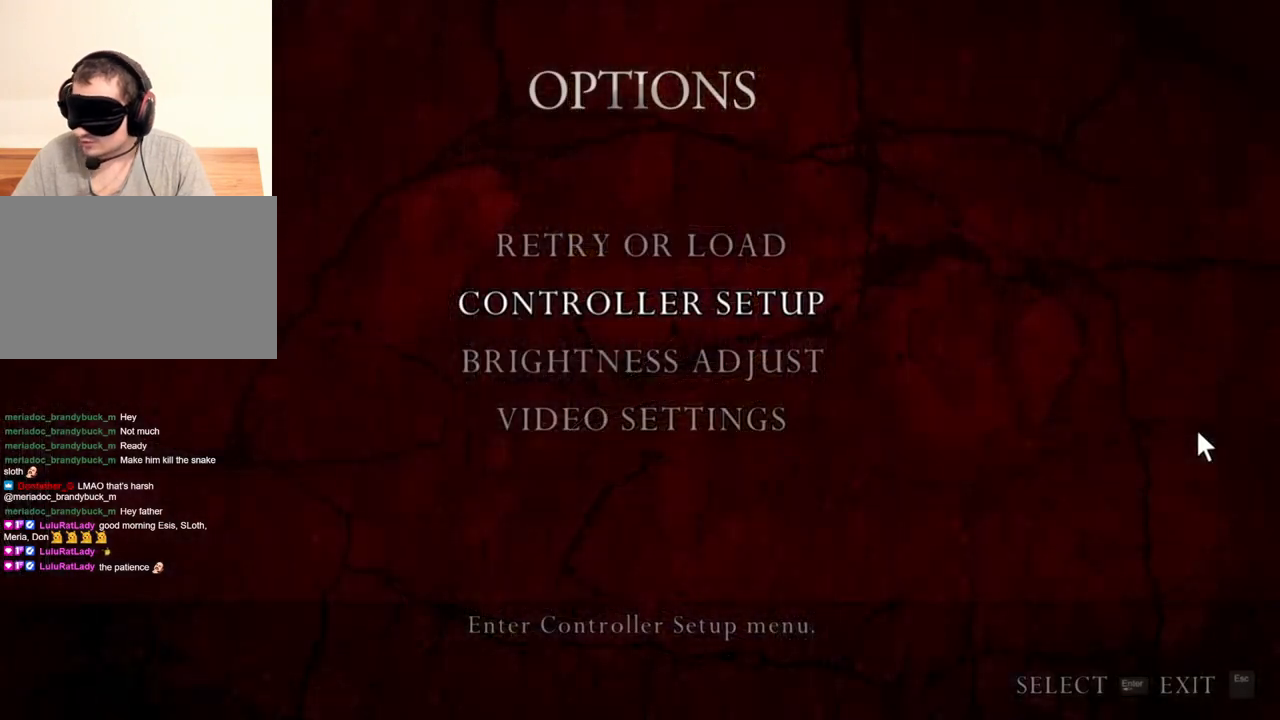
{"keys": [], "mouse": ["right"], "events": []}
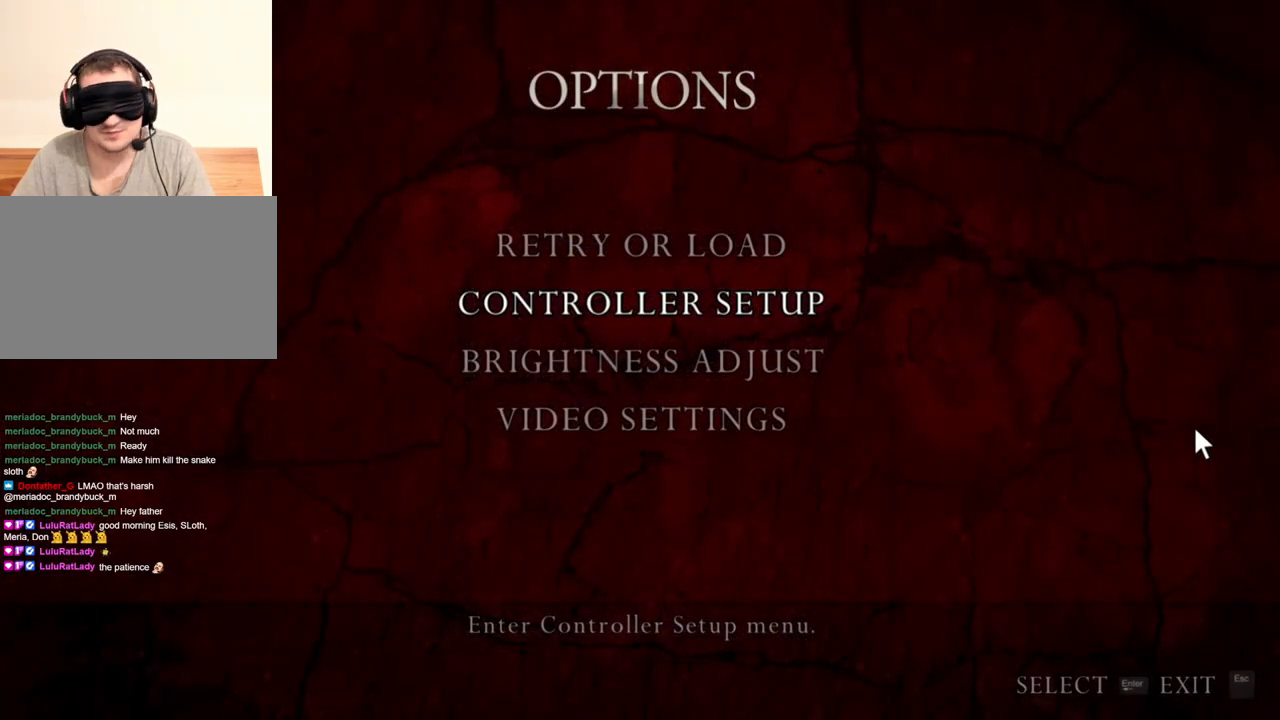
{"keys": [], "mouse": ["right"], "events": []}
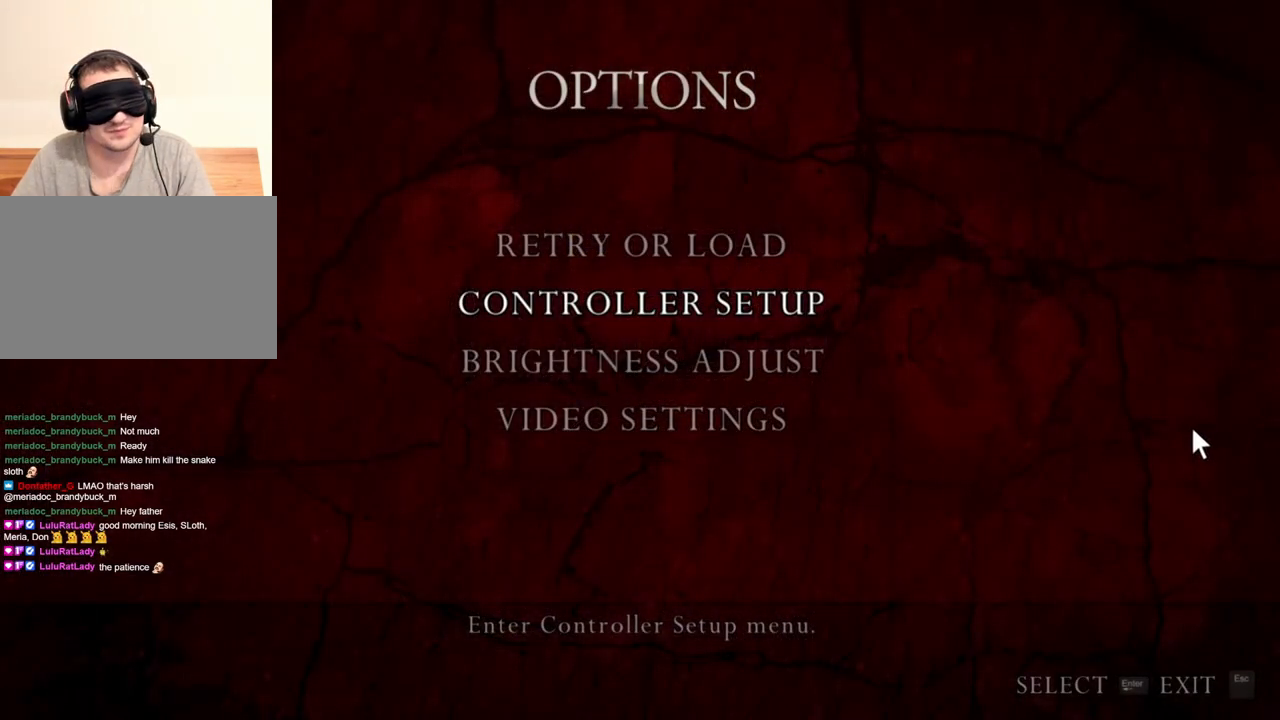
{"keys": [], "mouse": ["right"], "events": []}
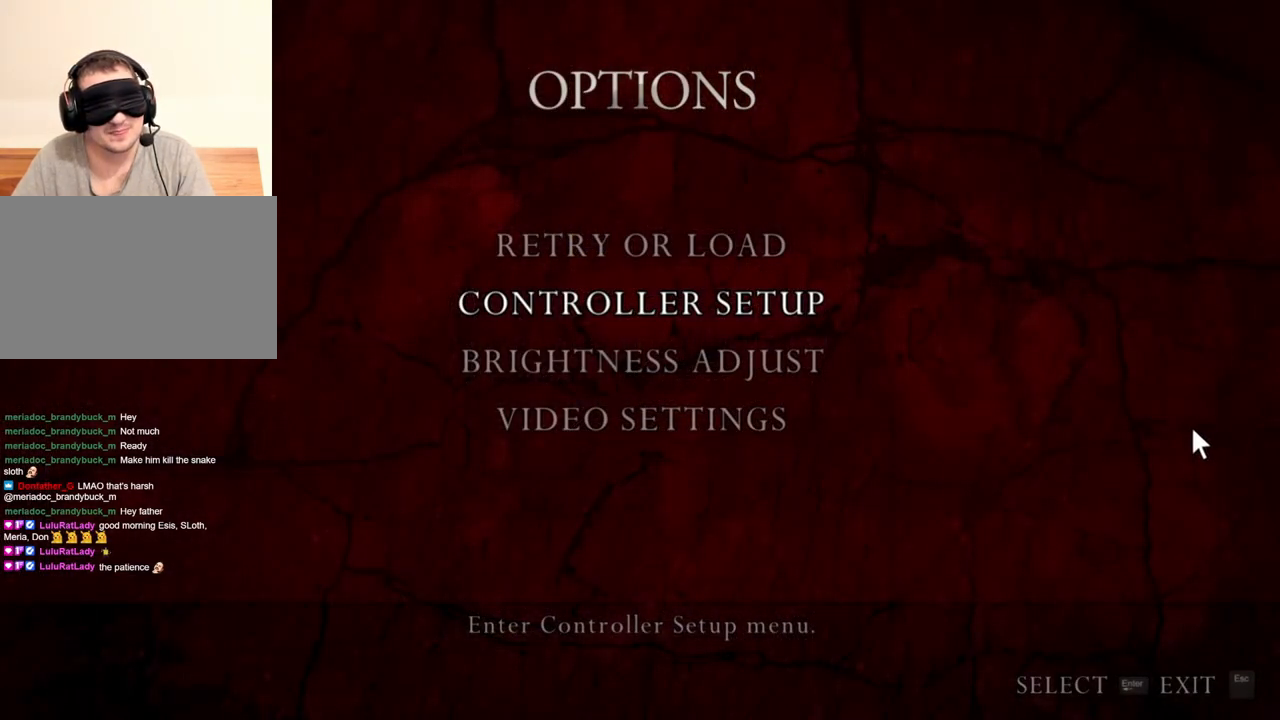
{"keys": [], "mouse": ["right"], "events": []}
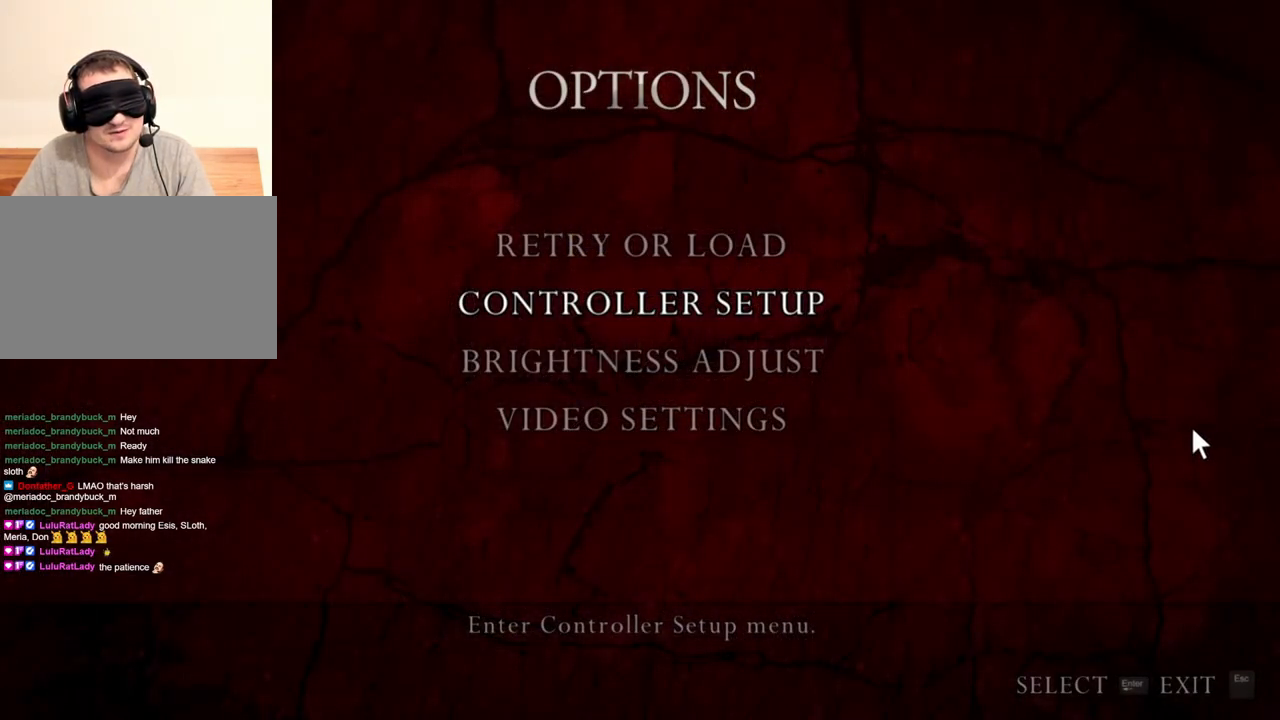
{"keys": [], "mouse": ["right"], "events": []}
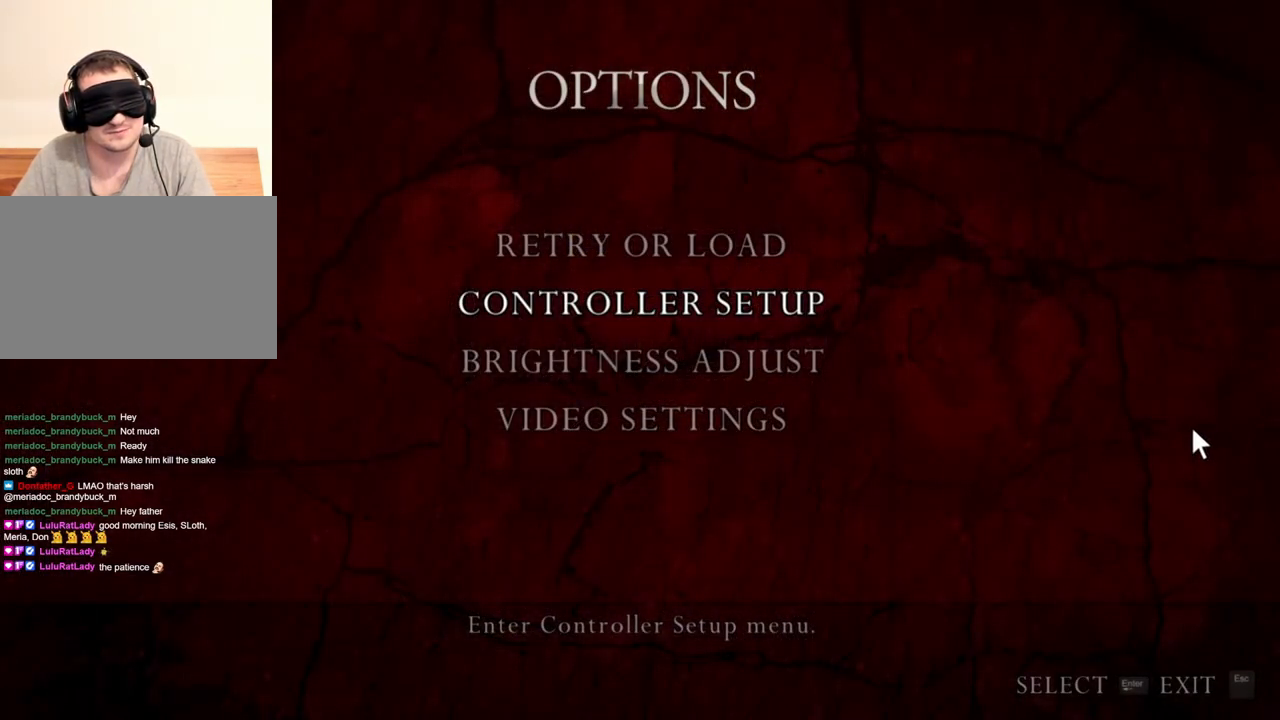
{"keys": [], "mouse": ["right"], "events": []}
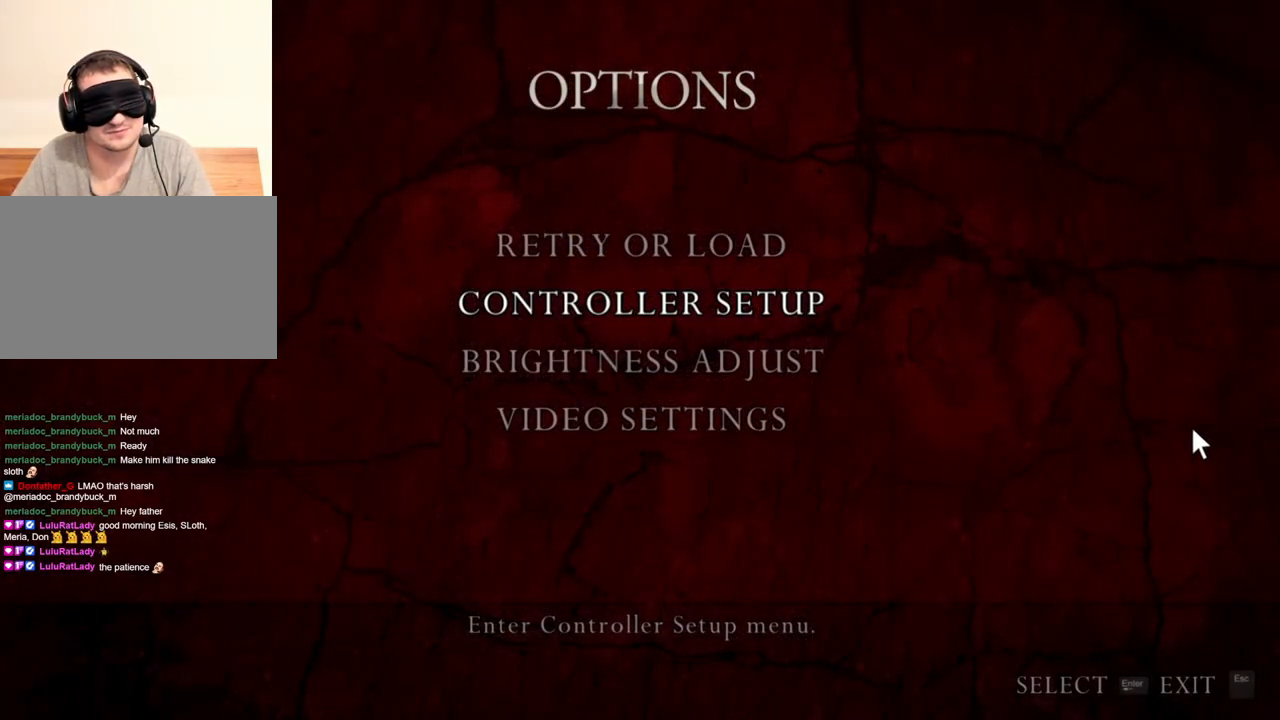
{"keys": [], "mouse": ["right"], "events": []}
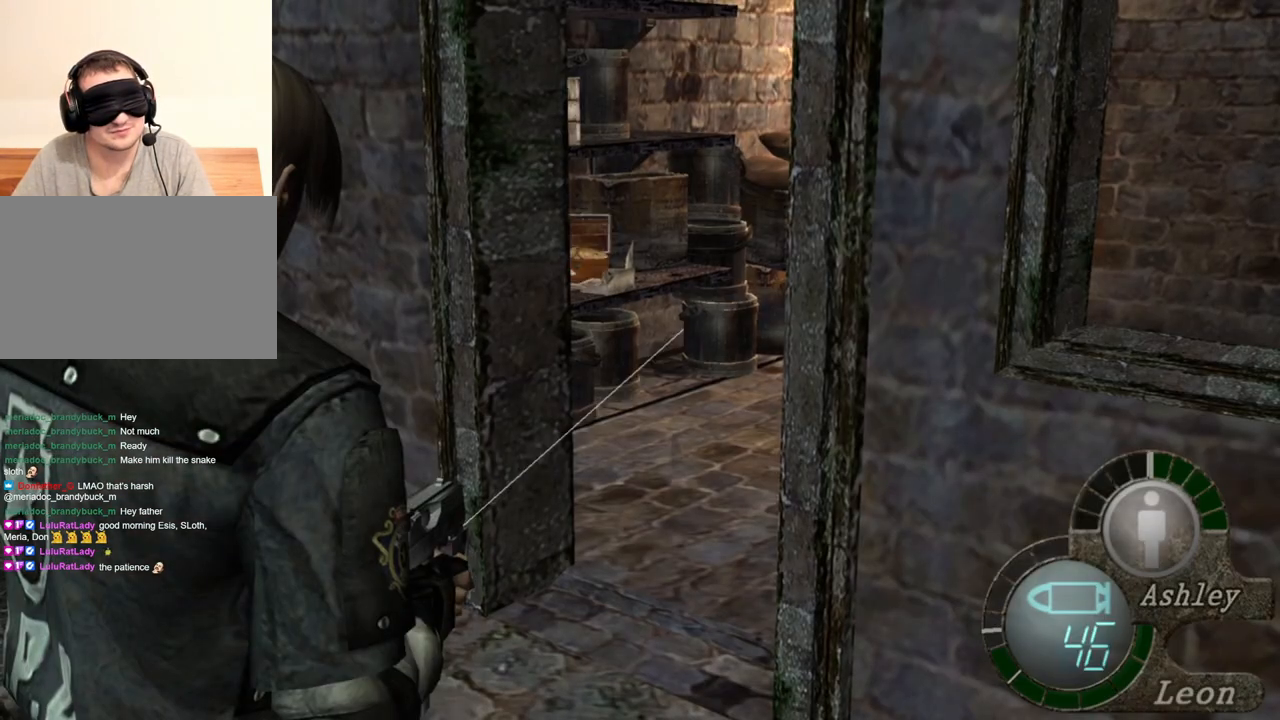
{"keys": [], "mouse": ["right"], "events": []}
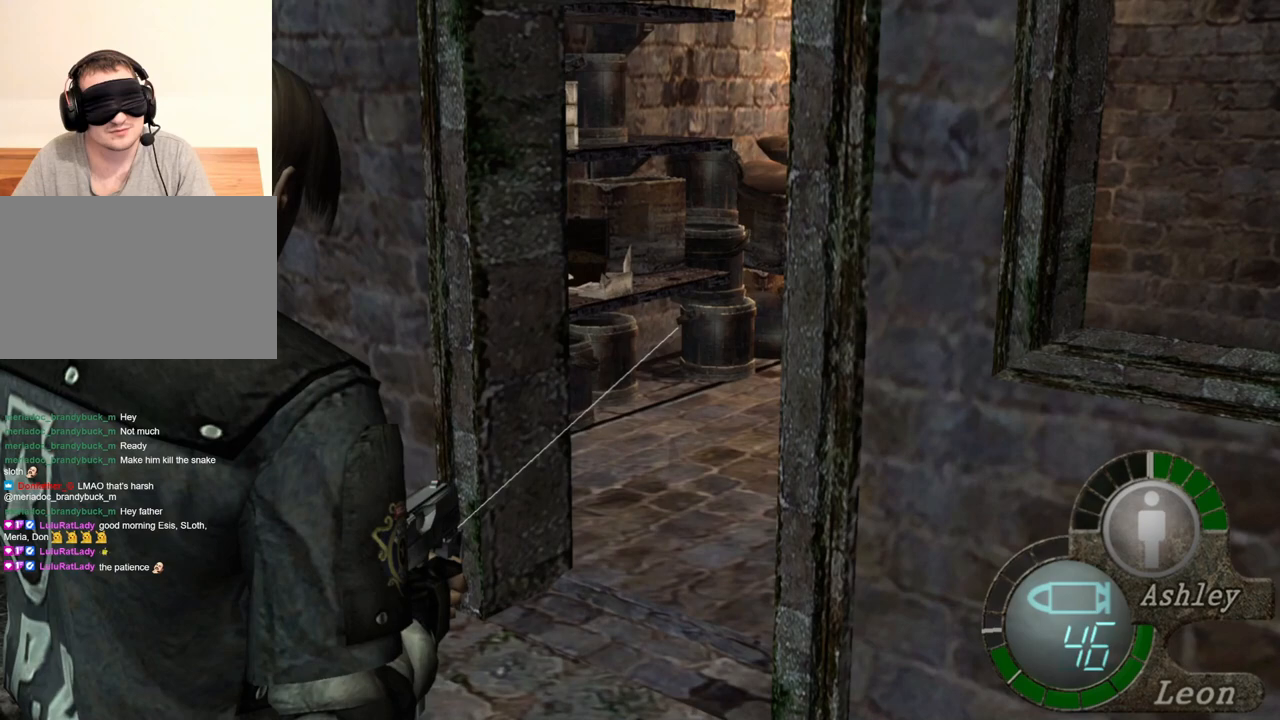
{"keys": [], "mouse": ["right"], "events": []}